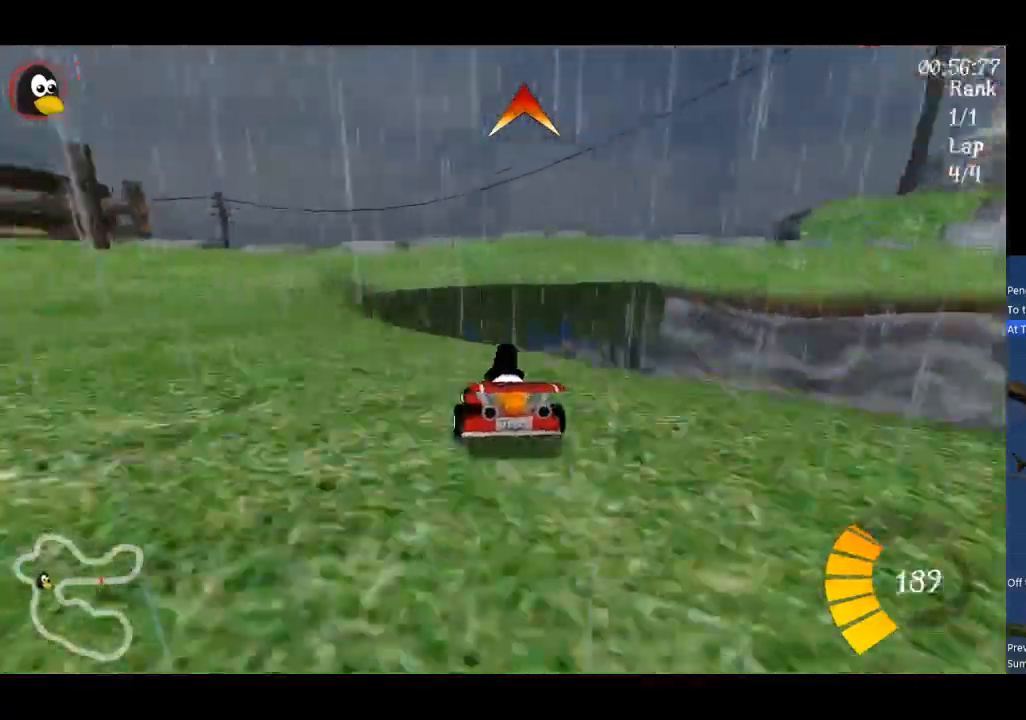
Gameplay with a controller (Xbox layout); each line is a JSON object with the inputs held at the frame after it. "events" lists button and stick changes between this image and that frame as [ms after this image, input, new state], when the widget could be followed in between. Not read: right_stick.
{"buttons": ["A"], "left_stick": "center", "events": [[433, "left_stick", "center"], [467, "A", "down"]]}
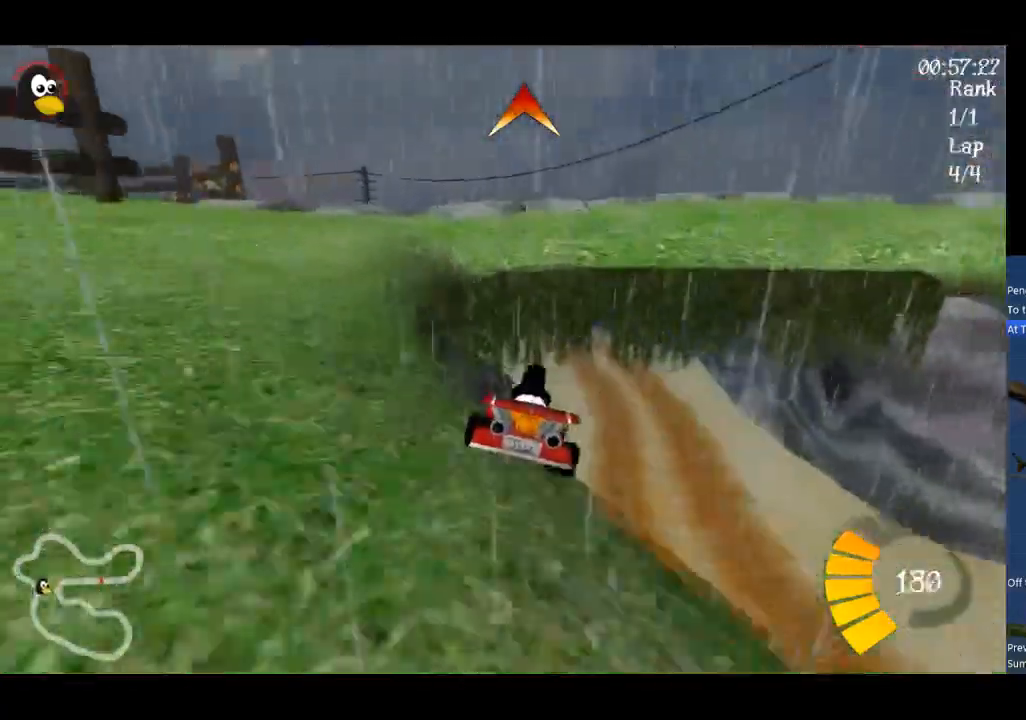
{"buttons": ["A", "R1"], "left_stick": "left", "events": [[467, "R1", "down"], [500, "left_stick", "left"]]}
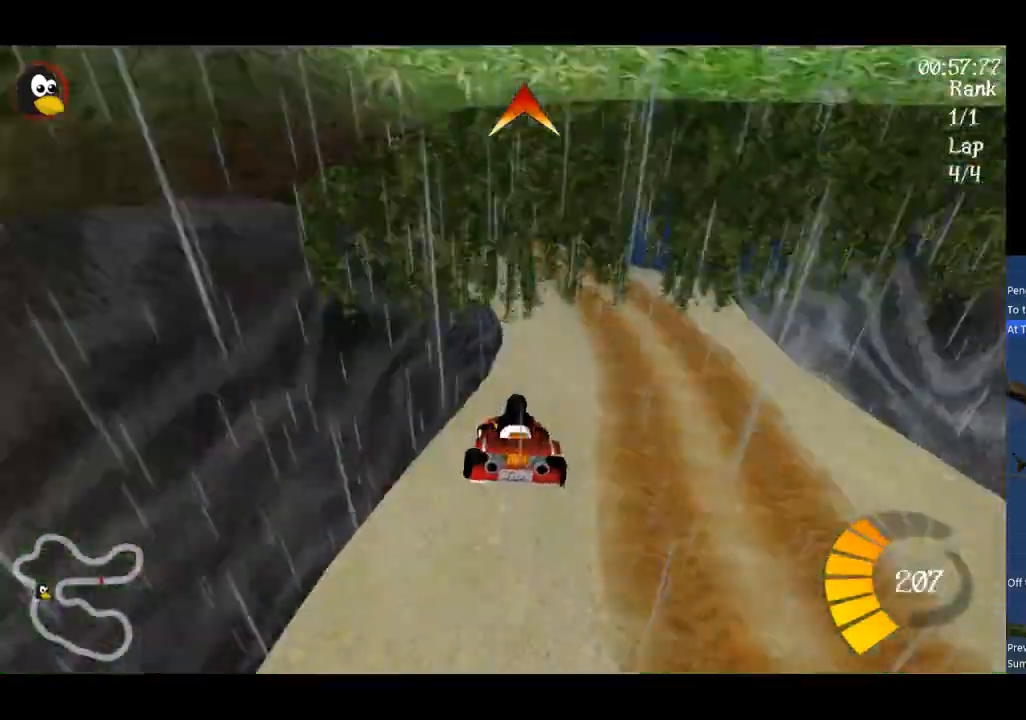
{"buttons": ["A", "R1"], "left_stick": "up-left", "events": [[500, "left_stick", "up-left"]]}
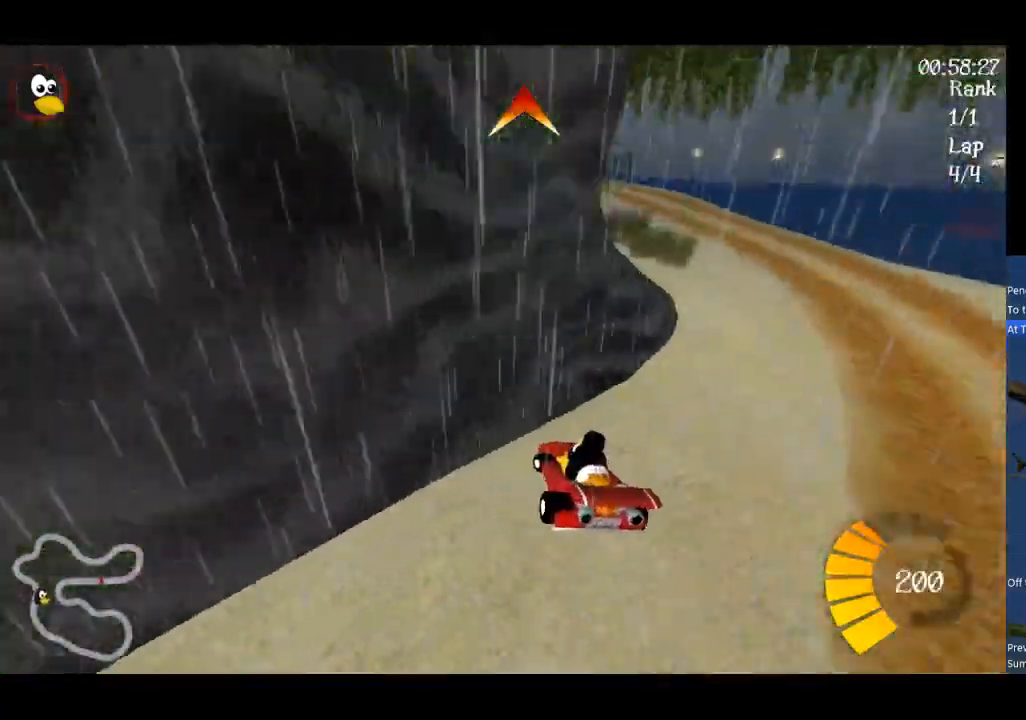
{"buttons": ["A", "R1"], "left_stick": "up", "events": [[433, "left_stick", "up"]]}
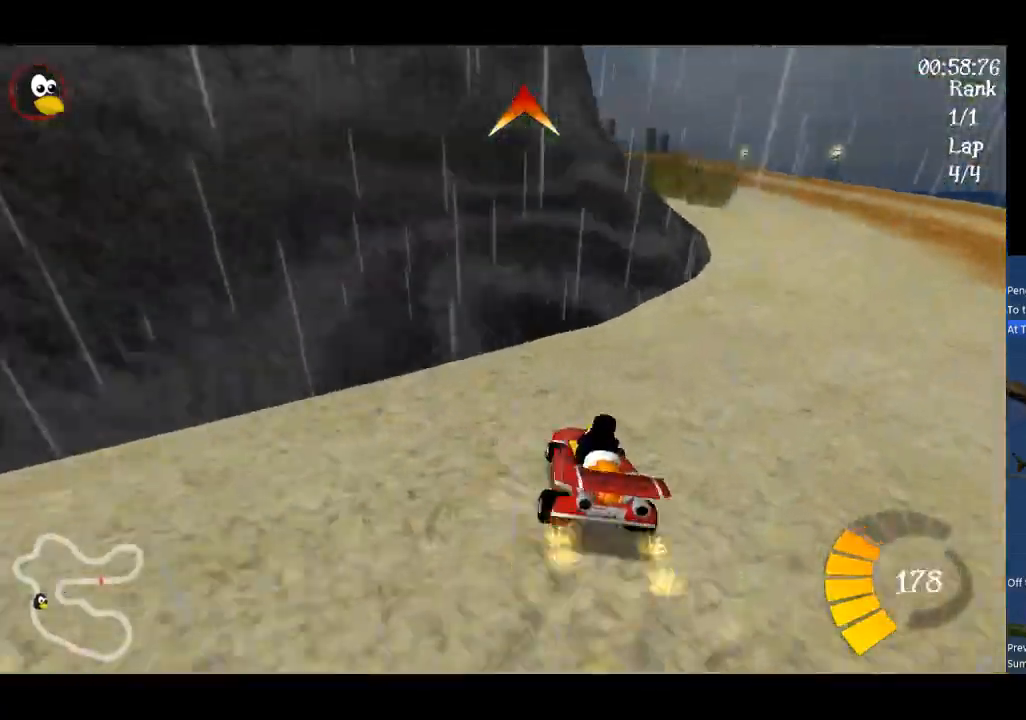
{"buttons": ["A"], "left_stick": "right", "events": [[67, "R1", "up"], [200, "left_stick", "center"], [500, "left_stick", "right"]]}
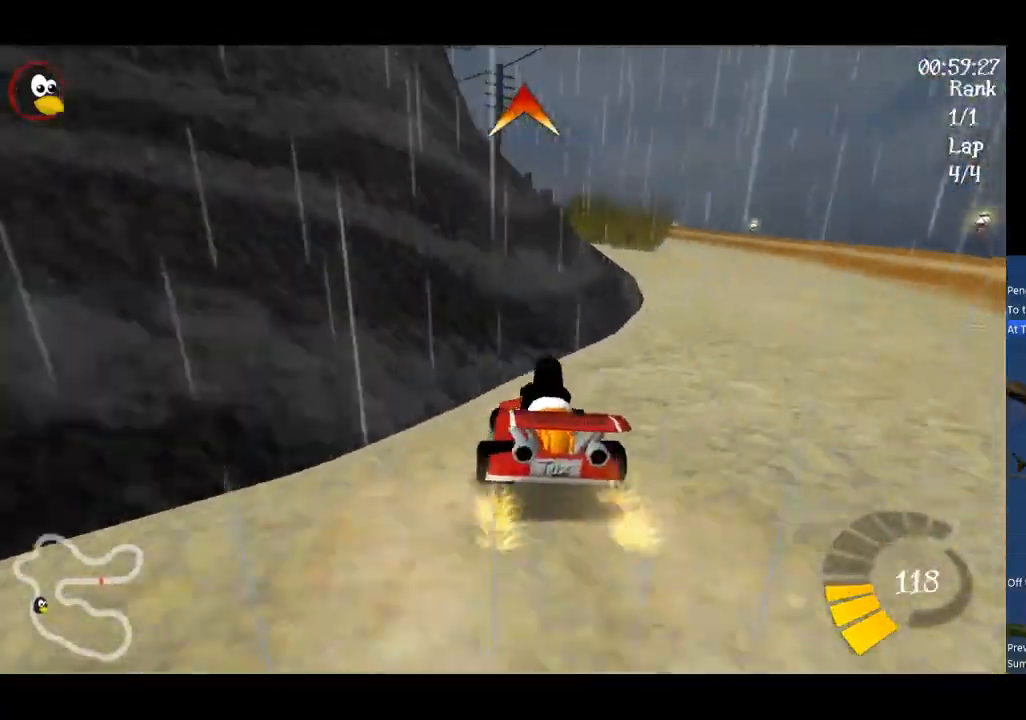
{"buttons": ["Y", "L1"], "left_stick": "center", "events": [[433, "A", "up"], [467, "L1", "down"], [500, "Y", "down"], [500, "left_stick", "center"]]}
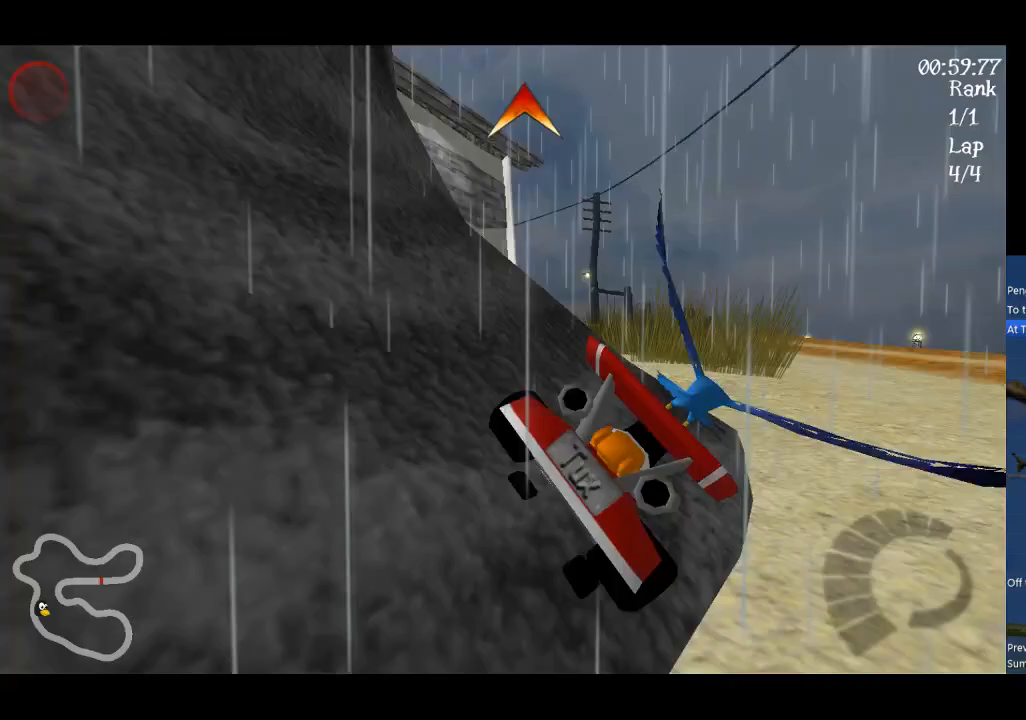
{"buttons": ["Y"], "left_stick": "down-left", "events": [[67, "L1", "up"], [100, "left_stick", "down-left"]]}
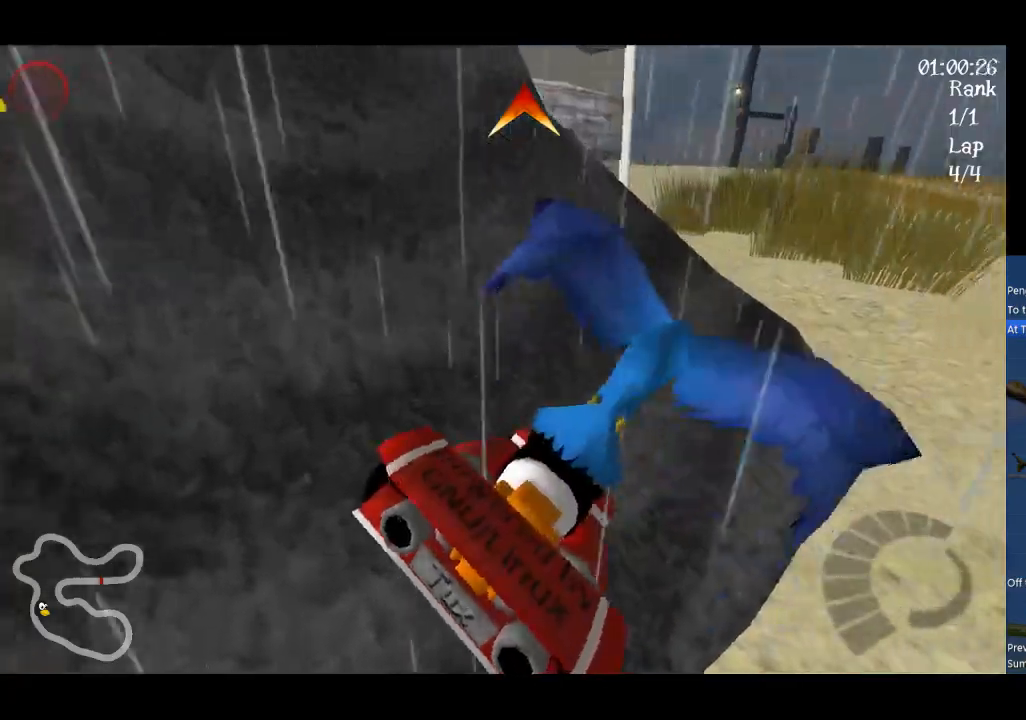
{"buttons": ["Y"], "left_stick": "down-left", "events": []}
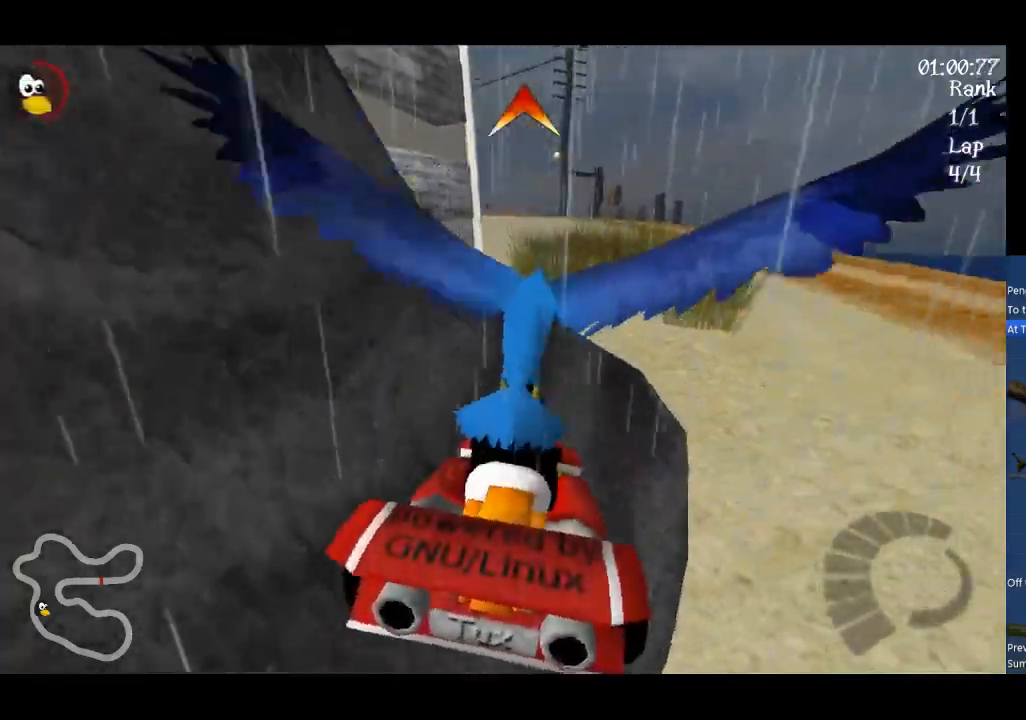
{"buttons": ["Y"], "left_stick": "down-left", "events": []}
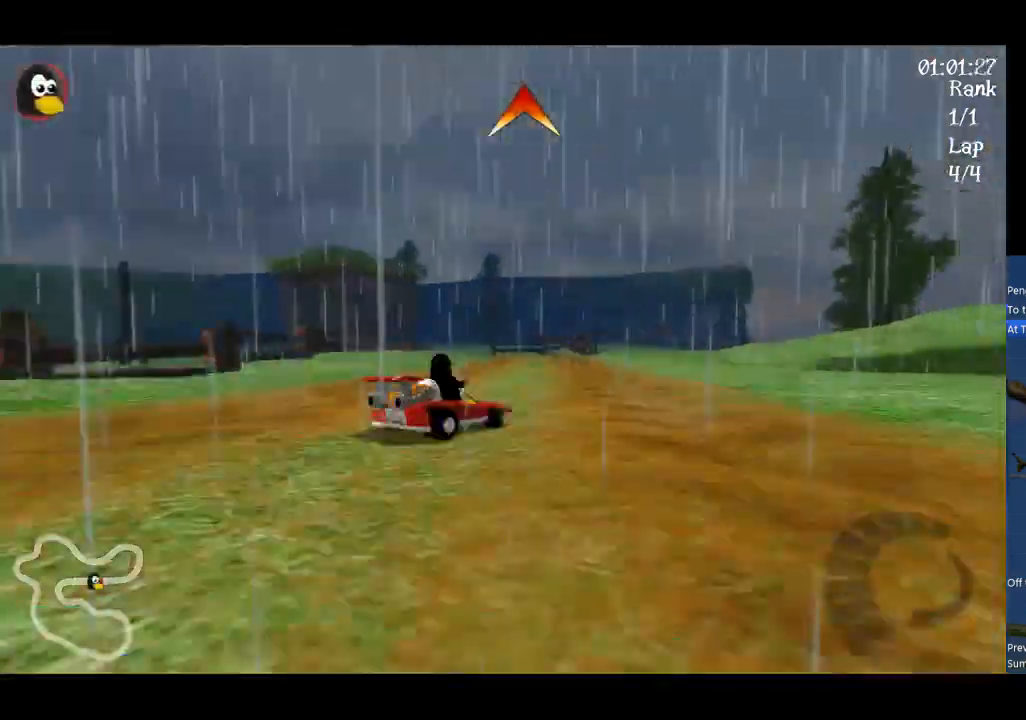
{"buttons": ["A", "R1"], "left_stick": "up", "events": [[133, "Y", "up"], [200, "A", "down"], [267, "left_stick", "up"], [300, "R1", "down"]]}
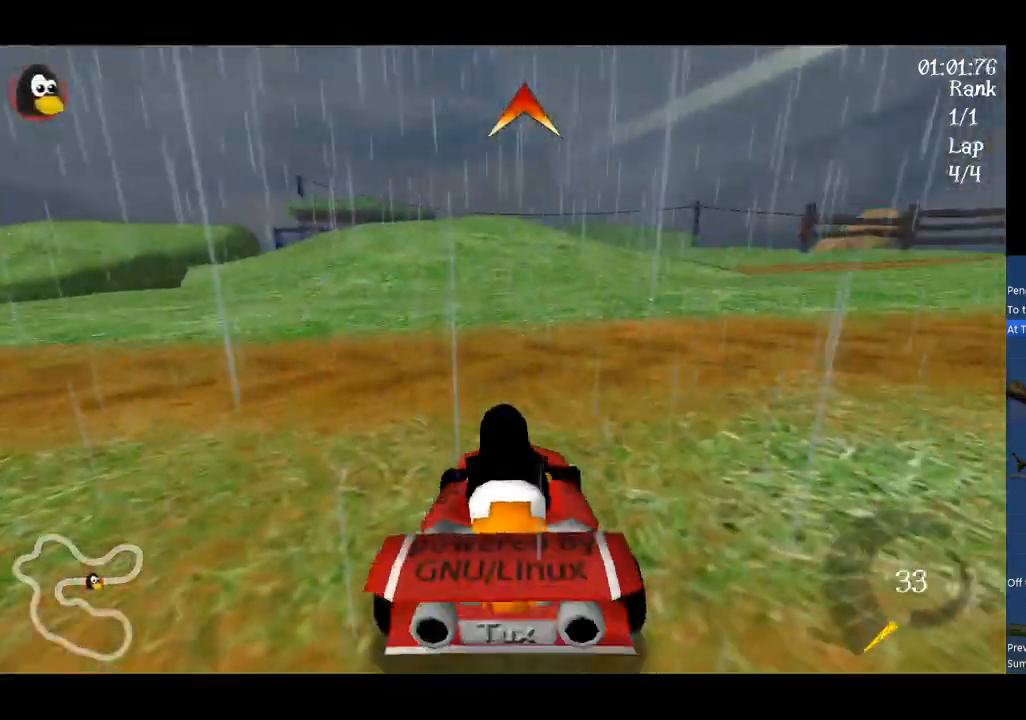
{"buttons": ["A", "R1"], "left_stick": "up", "events": []}
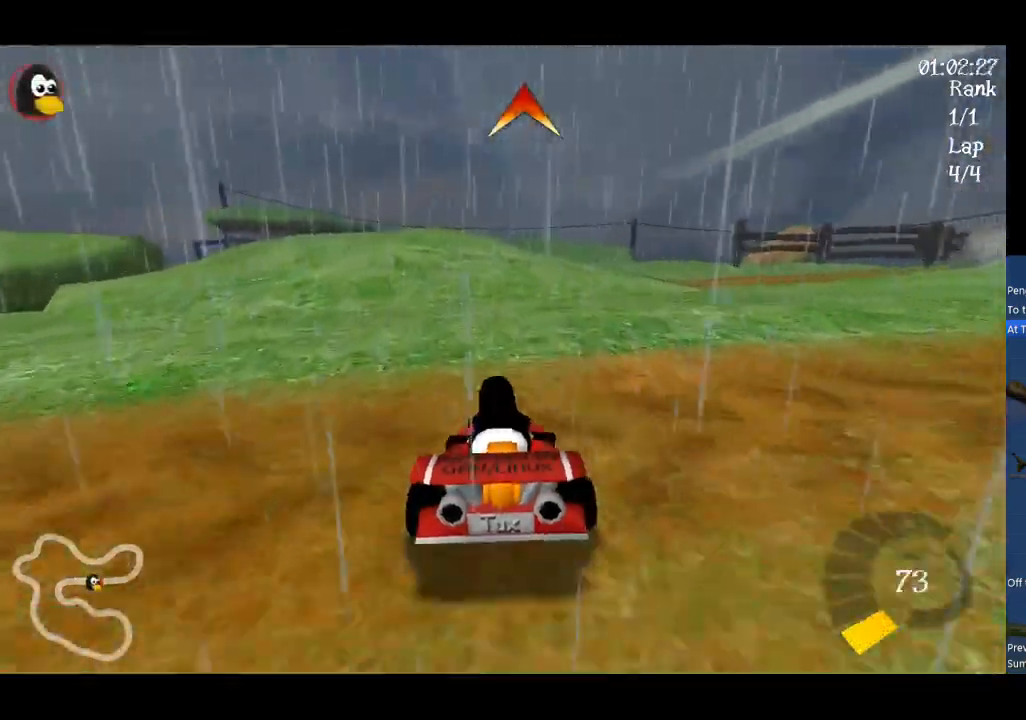
{"buttons": ["A", "R1"], "left_stick": "up", "events": []}
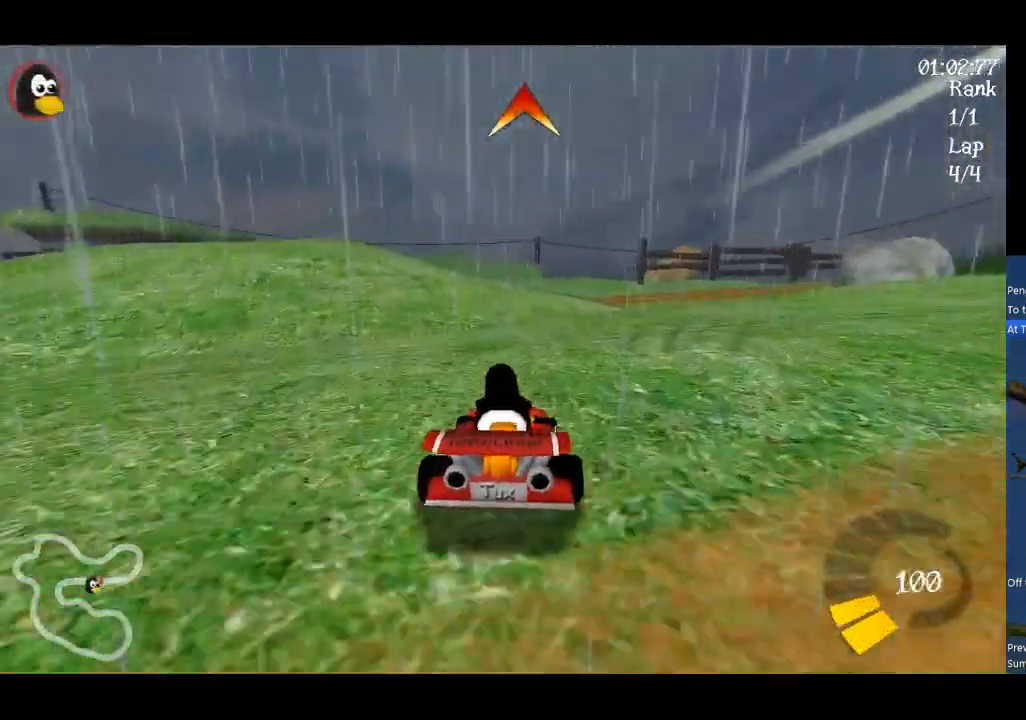
{"buttons": ["A", "R1"], "left_stick": "left", "events": [[367, "left_stick", "left"]]}
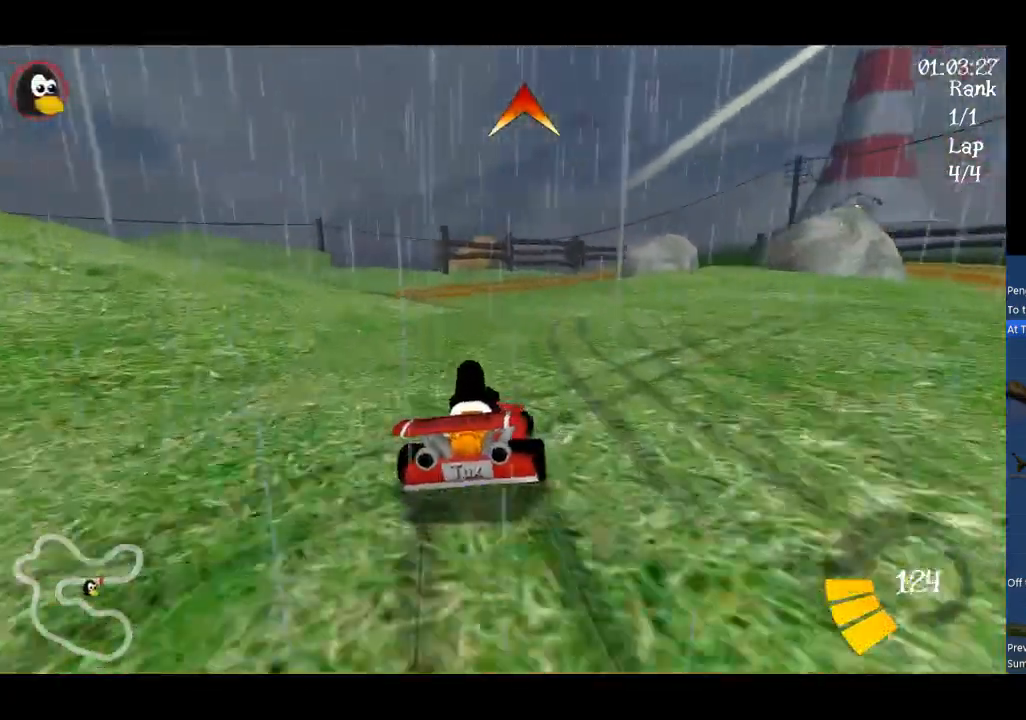
{"buttons": ["A", "R1"], "left_stick": "up-left", "events": [[167, "left_stick", "up"], [500, "left_stick", "up-left"]]}
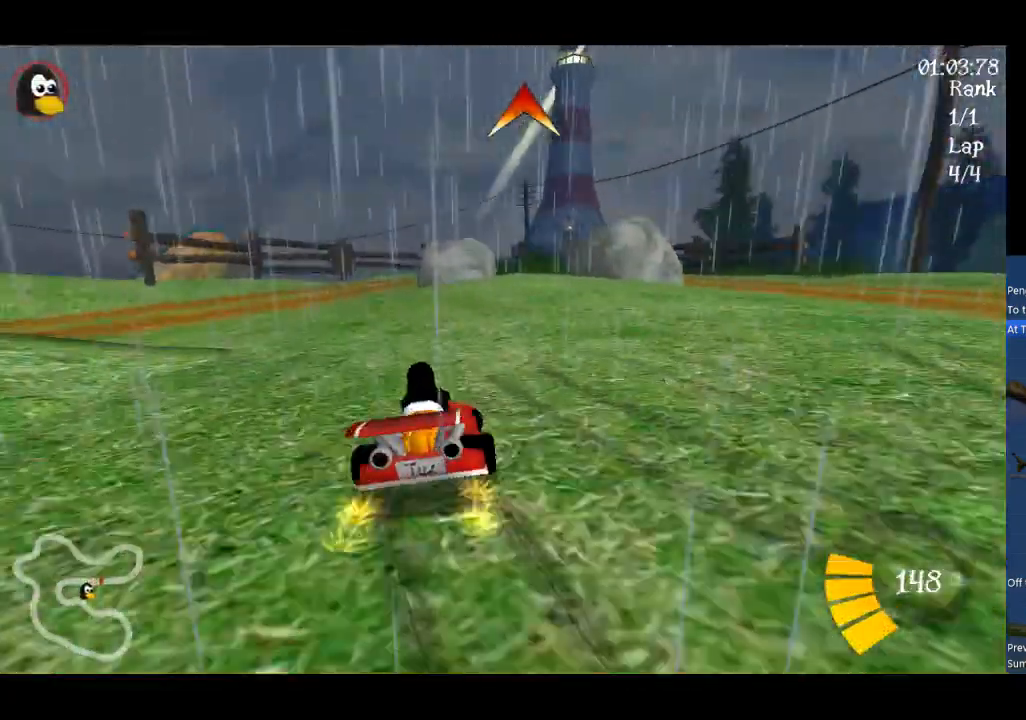
{"buttons": ["A"], "left_stick": "center", "events": [[133, "R1", "up"], [400, "left_stick", "center"]]}
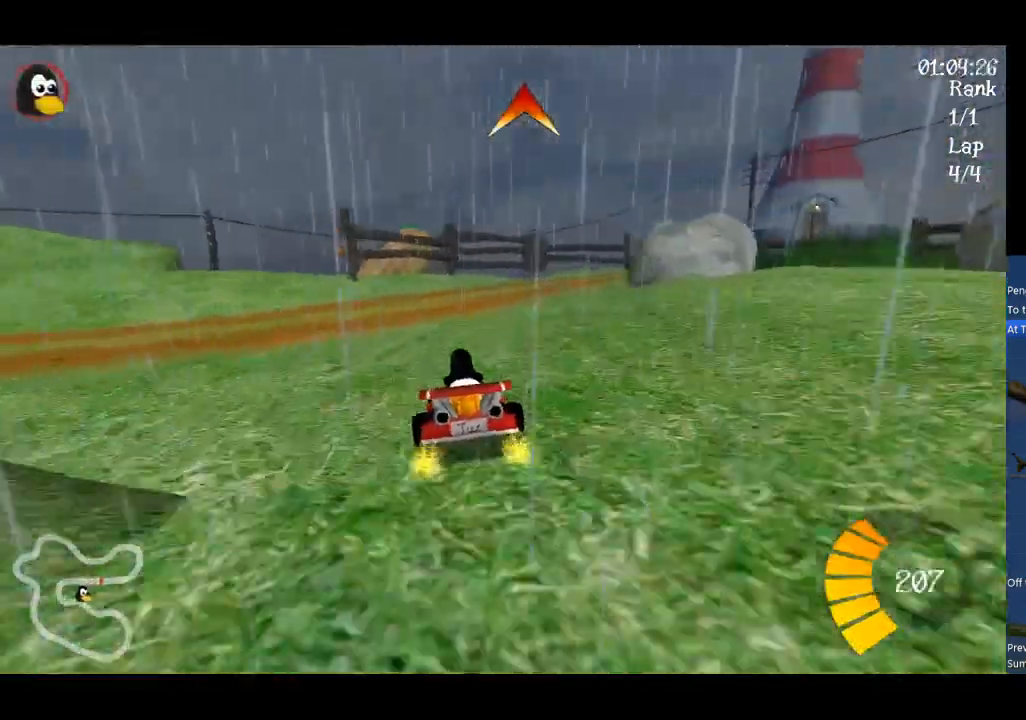
{"buttons": ["A", "R1"], "left_stick": "up-right", "events": [[233, "R1", "down"], [267, "left_stick", "right"], [500, "left_stick", "up-right"]]}
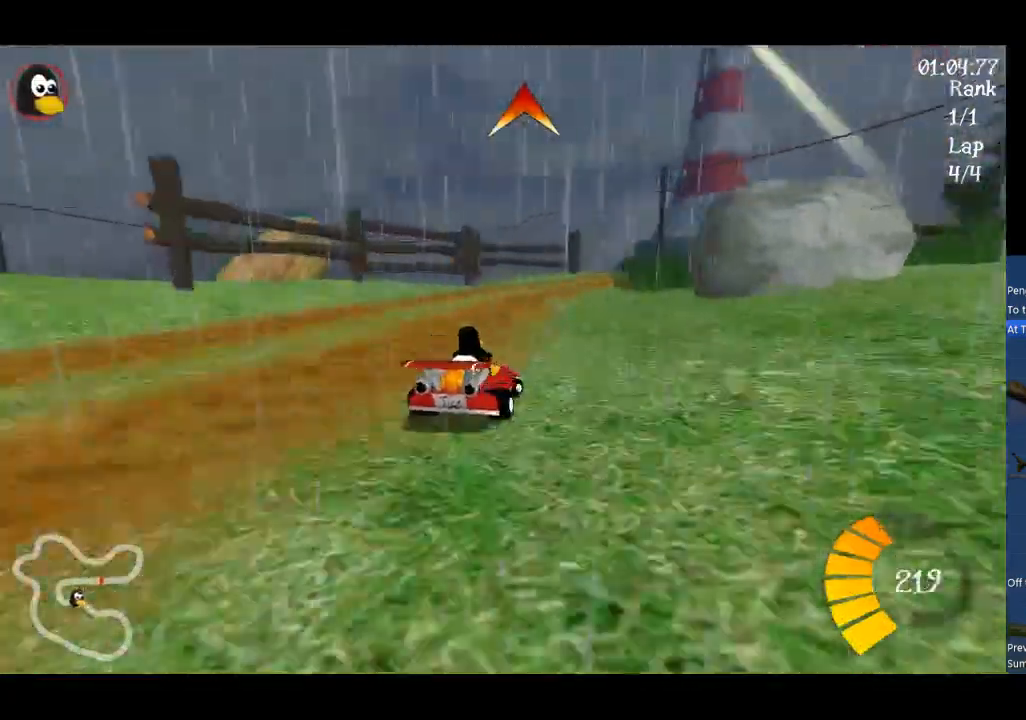
{"buttons": ["A", "R1"], "left_stick": "up-right", "events": [[333, "left_stick", "up"], [433, "left_stick", "up-right"]]}
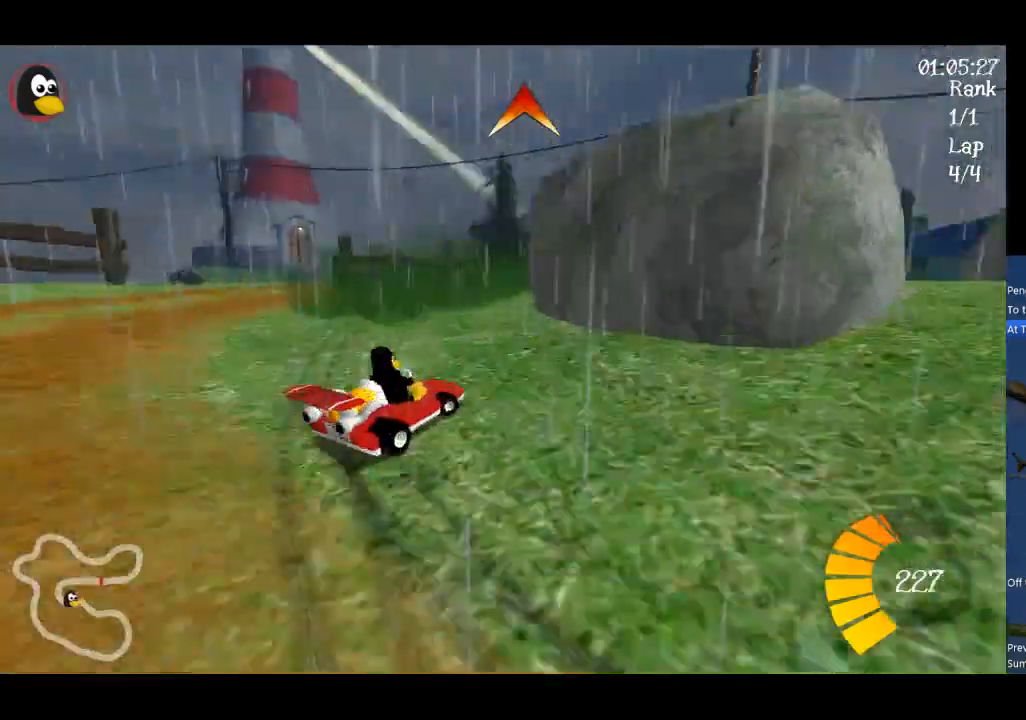
{"buttons": ["A"], "left_stick": "right", "events": [[33, "left_stick", "right"], [467, "R1", "up"]]}
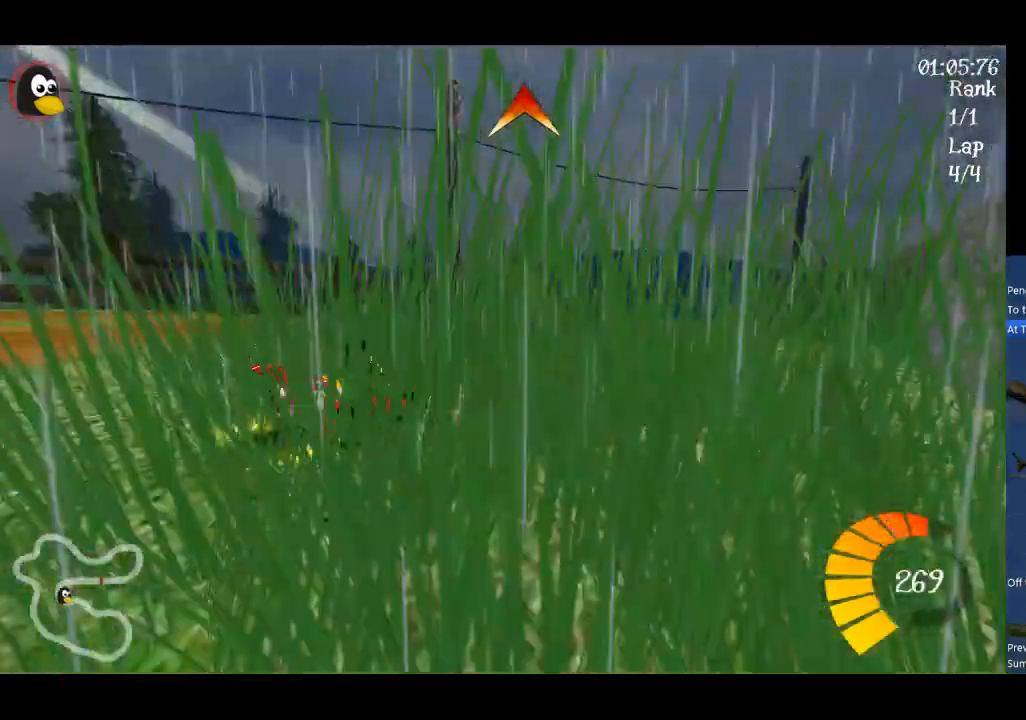
{"buttons": ["A"], "left_stick": "right", "events": []}
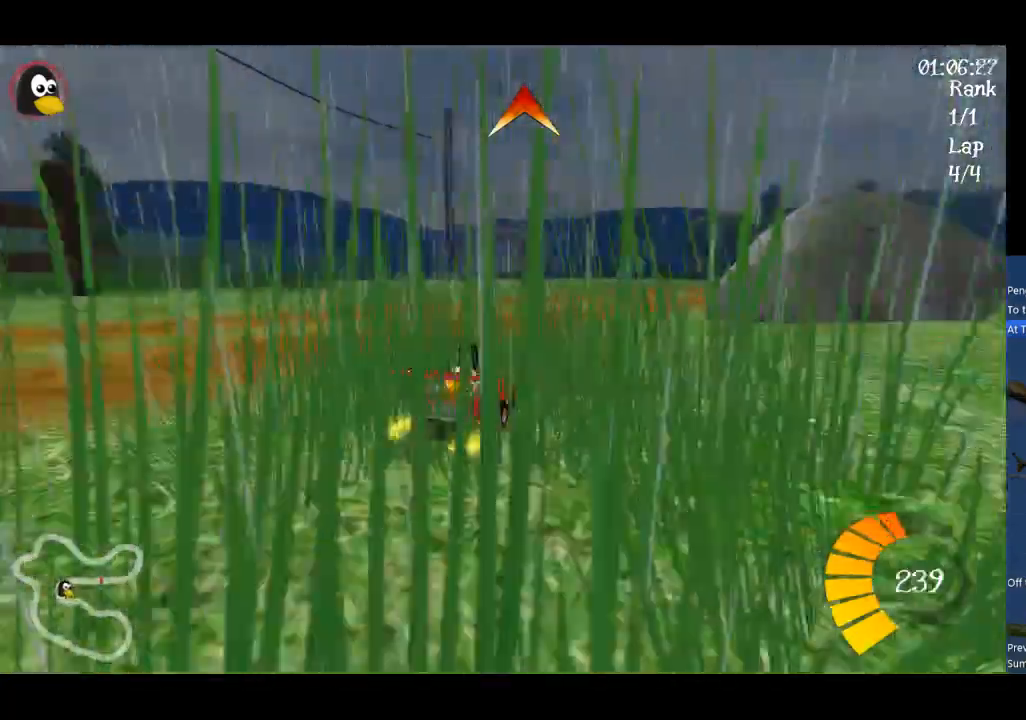
{"buttons": ["A", "R1"], "left_stick": "right", "events": [[133, "L2", "down"], [233, "L2", "up"], [333, "R1", "down"]]}
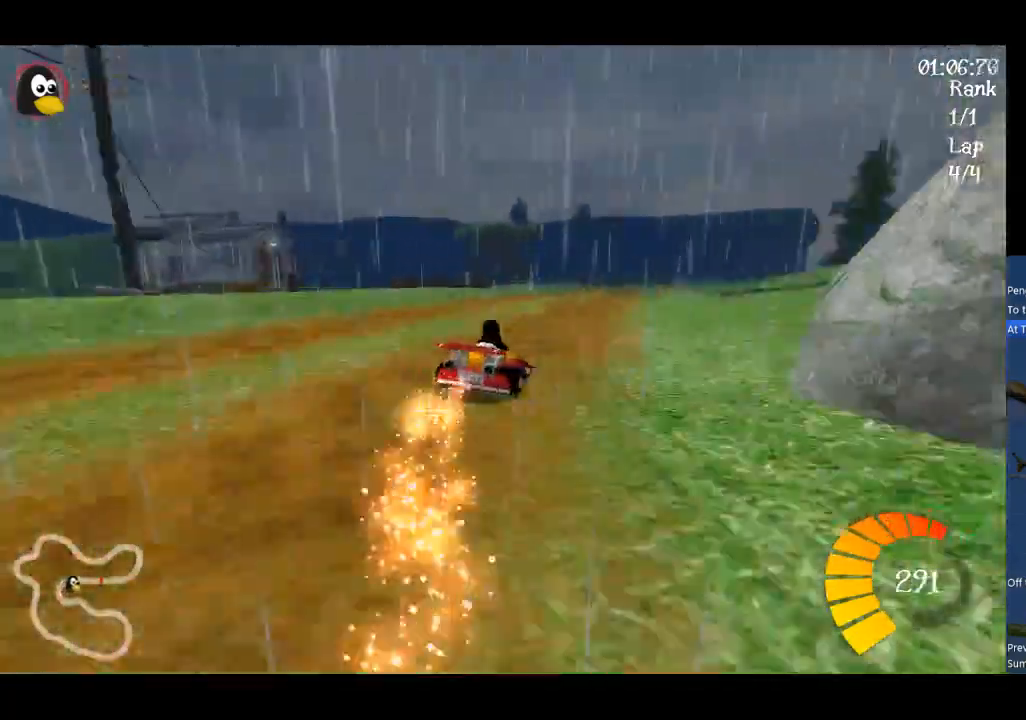
{"buttons": ["A", "R1"], "left_stick": "up-left", "events": [[133, "left_stick", "up-right"], [300, "left_stick", "up"], [400, "left_stick", "up-left"]]}
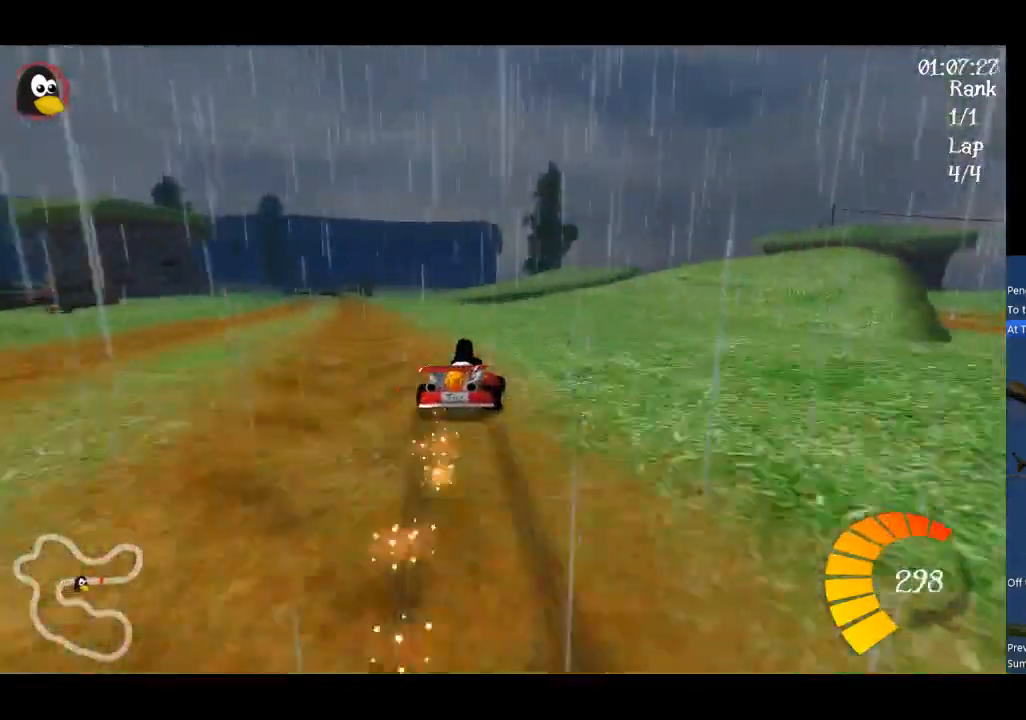
{"buttons": ["A"], "left_stick": "left", "events": [[33, "left_stick", "left"], [400, "R1", "up"]]}
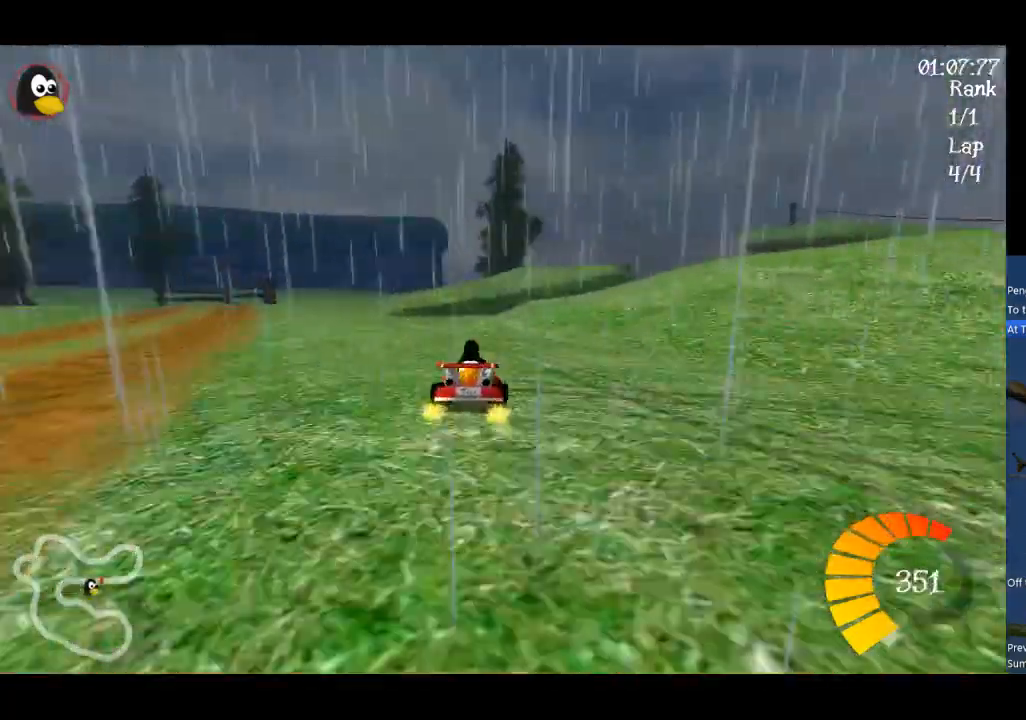
{"buttons": ["A"], "left_stick": "left", "events": []}
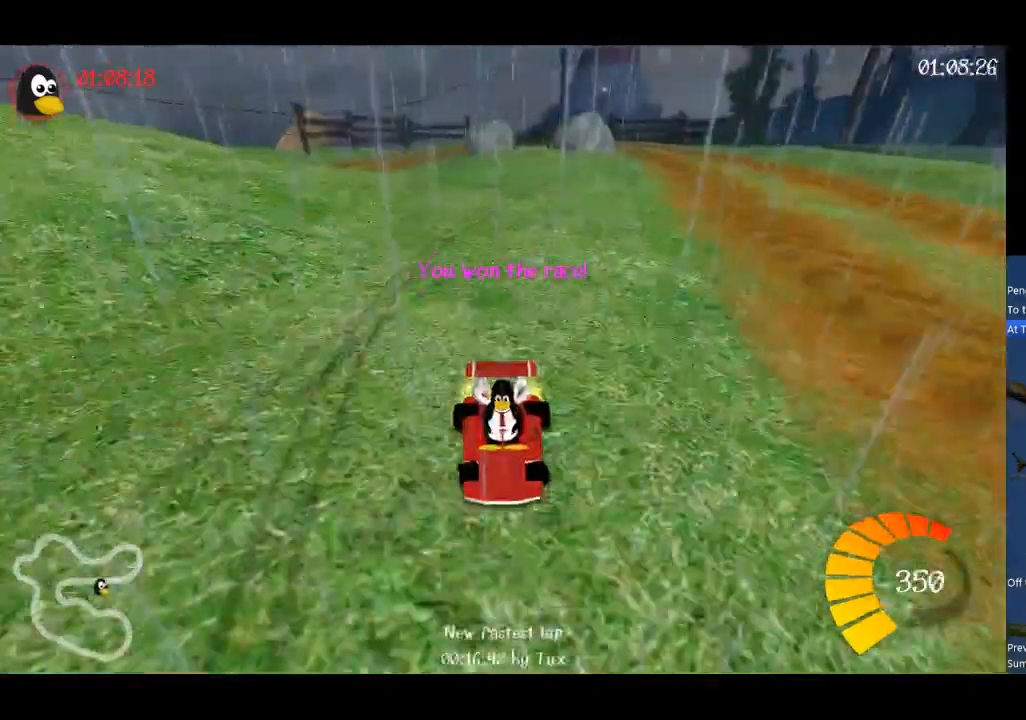
{"buttons": [], "left_stick": "left", "events": [[300, "A", "up"]]}
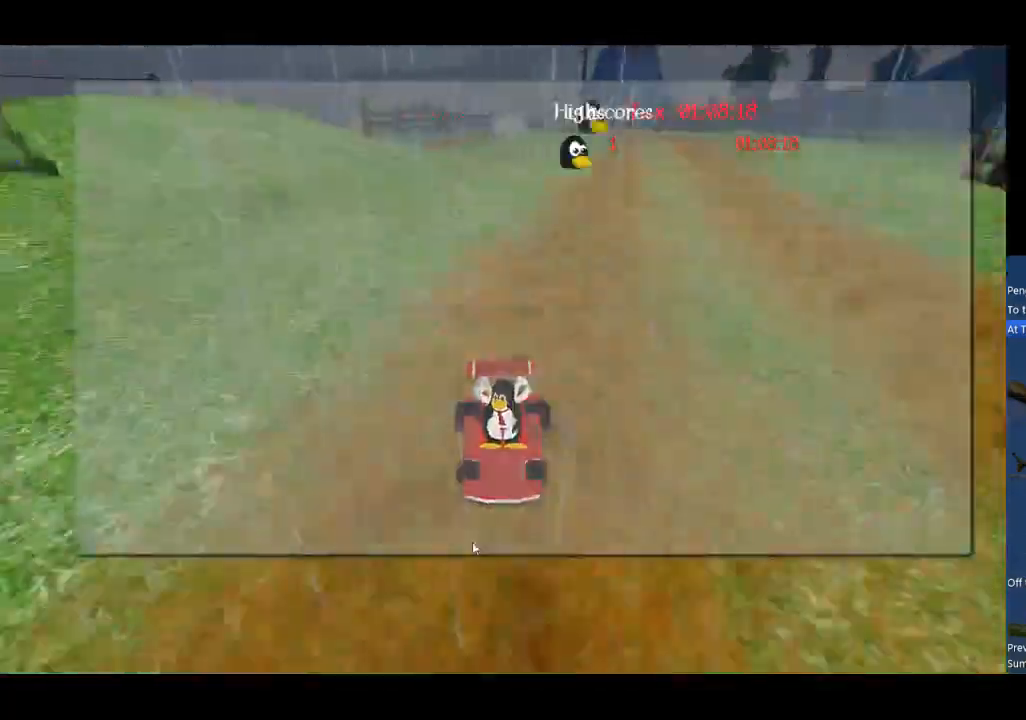
{"buttons": ["R2"], "left_stick": "center", "events": [[33, "left_stick", "center"], [100, "R2", "down"], [200, "R2", "up"], [300, "R2", "down"], [367, "R2", "up"], [400, "R2", "down"]]}
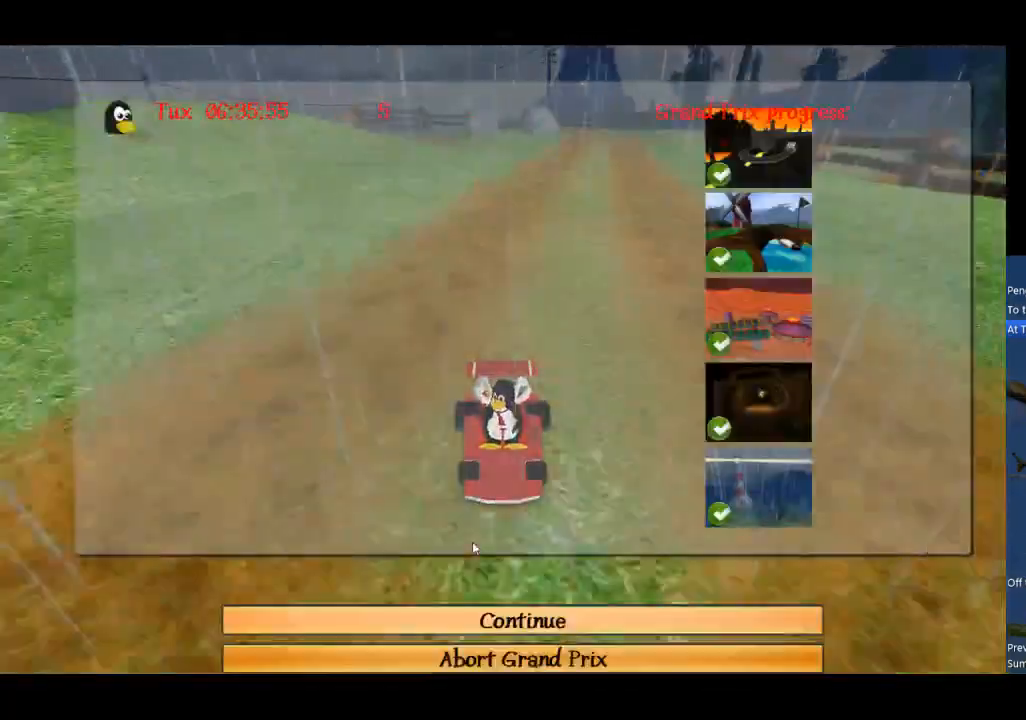
{"buttons": ["A"], "left_stick": "center", "events": [[33, "R2", "up"], [67, "R2", "down"], [167, "R2", "up"], [233, "R2", "down"], [333, "R2", "up"], [467, "A", "down"]]}
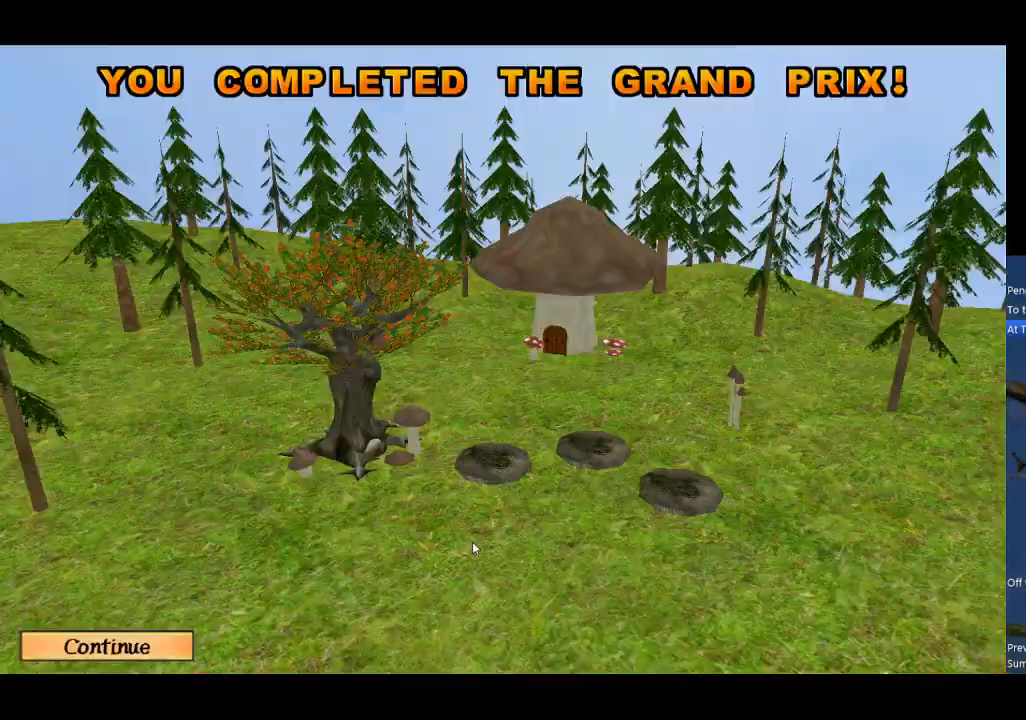
{"buttons": [], "left_stick": "center", "events": [[67, "A", "up"], [267, "A", "down"], [367, "A", "up"], [433, "A", "down"], [500, "A", "up"]]}
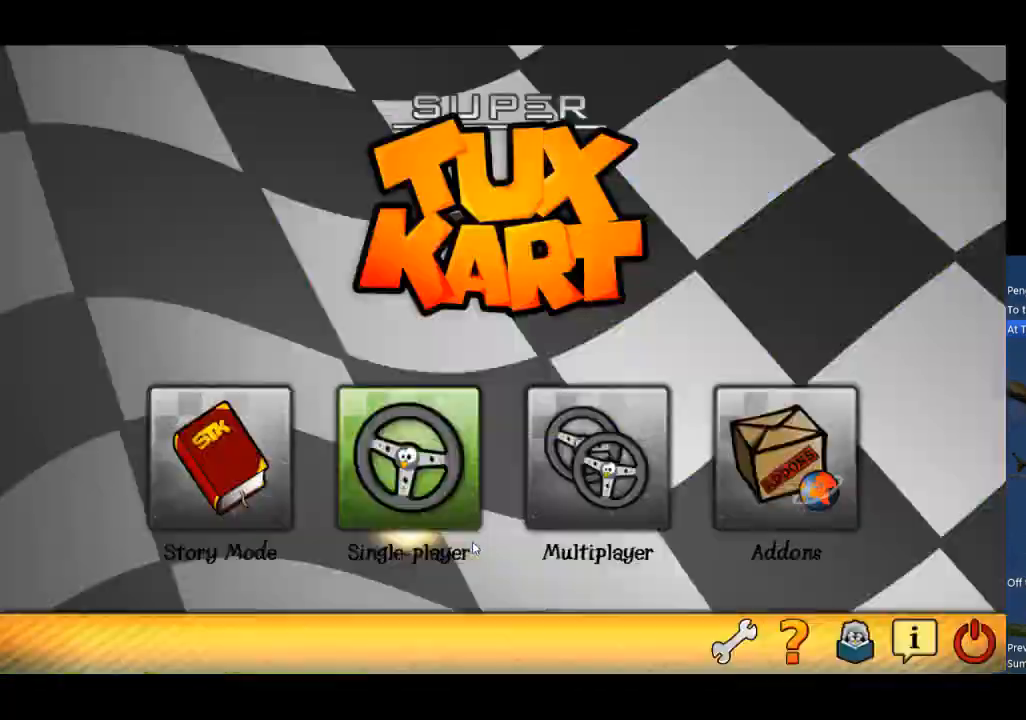
{"buttons": [], "left_stick": "center", "events": [[267, "A", "down"], [333, "A", "up"]]}
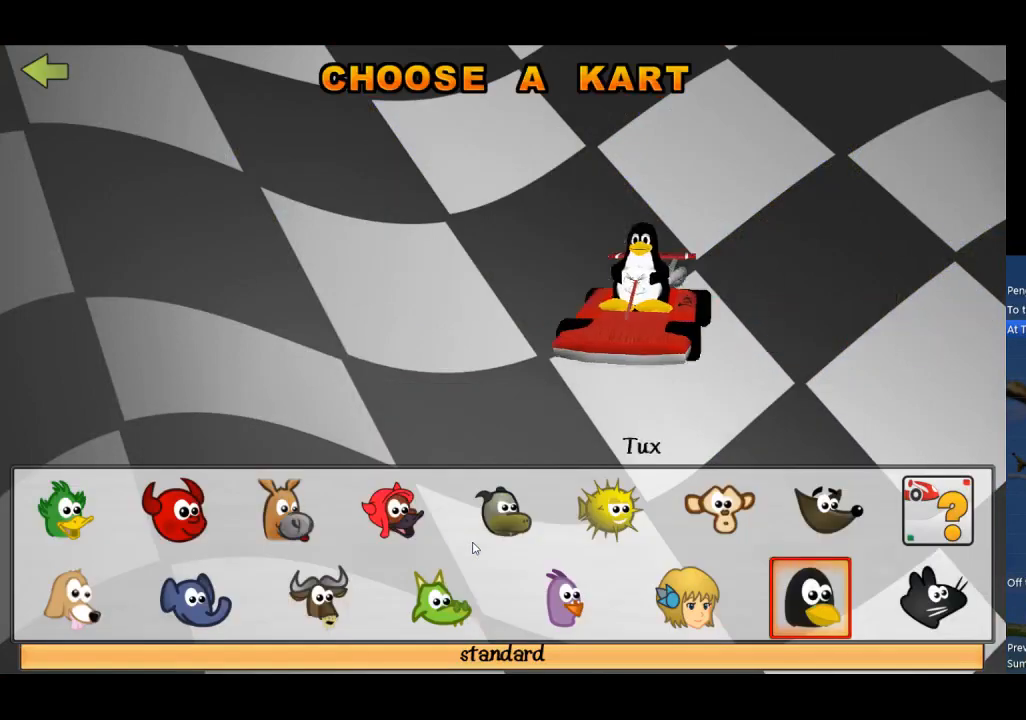
{"buttons": [], "left_stick": "center", "events": [[67, "A", "down"], [133, "A", "up"], [367, "A", "down"], [433, "A", "up"]]}